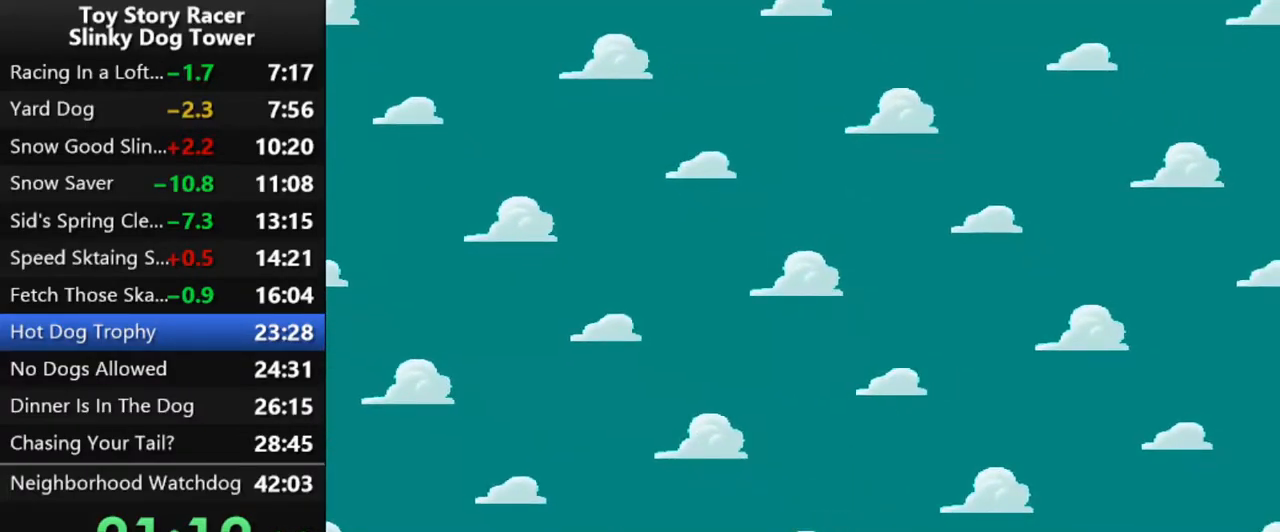
Gameplay with a controller (PlayStation layout); each line is a JSON object with the inputs held at the frame after it. "events" lists button and stick changes between this image and that frame as [ms after this image, input, new state], when the widget could be followed in between. Not read: L3 R1 R3.
{"buttons": [], "left_stick": "center", "right_stick": "center", "events": []}
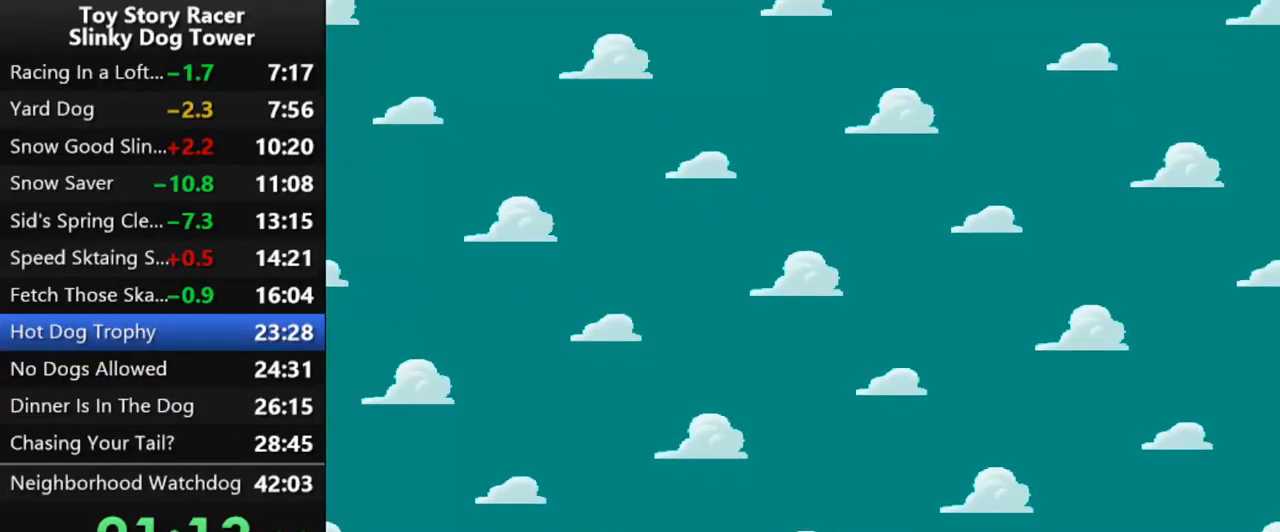
{"buttons": [], "left_stick": "center", "right_stick": "center", "events": []}
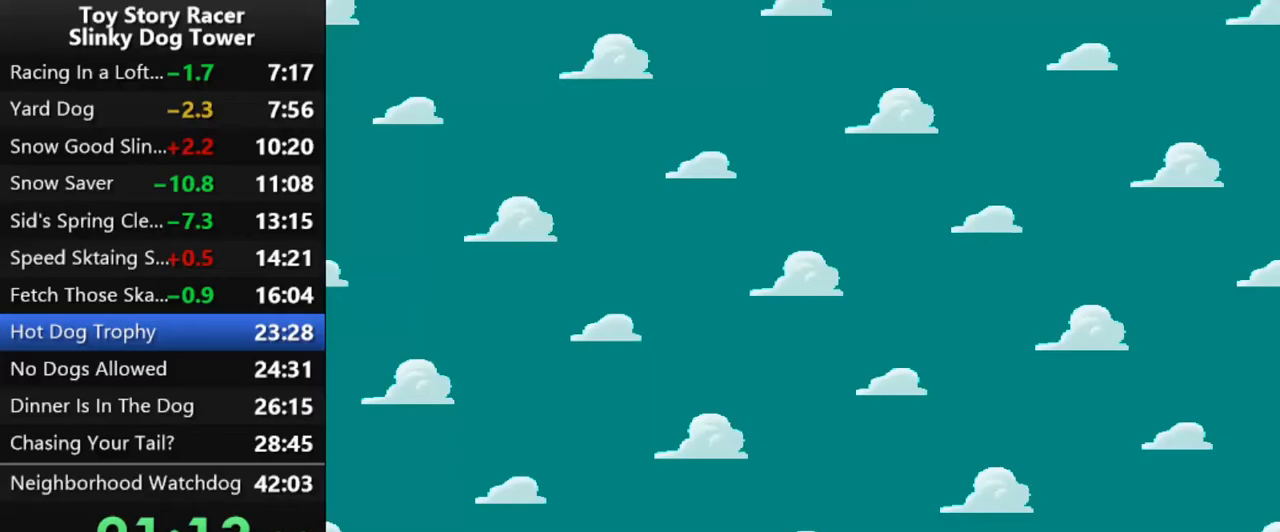
{"buttons": [], "left_stick": "center", "right_stick": "center", "events": []}
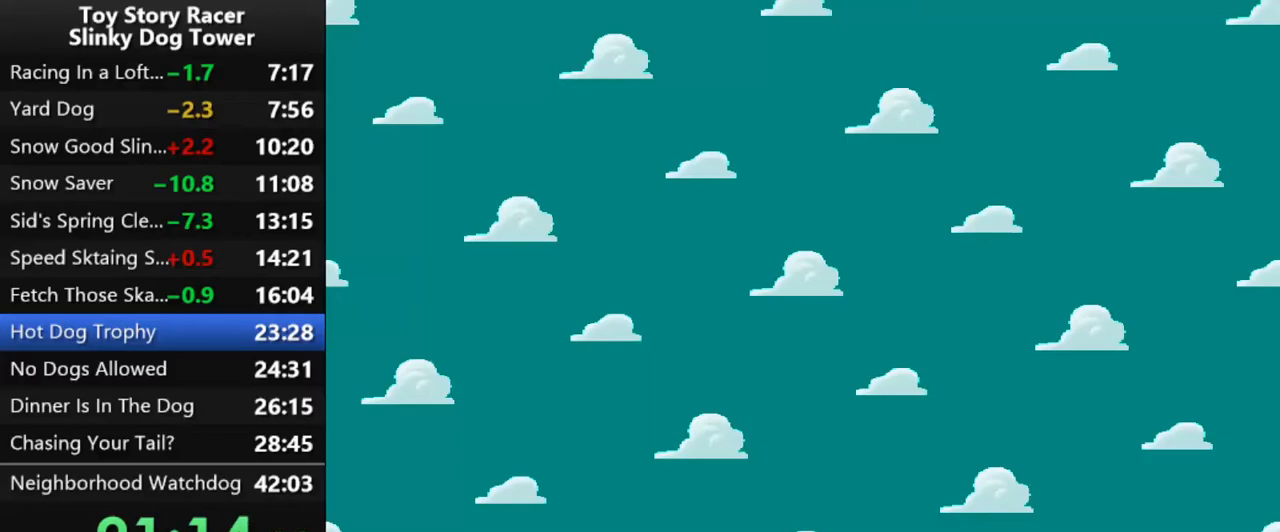
{"buttons": [], "left_stick": "center", "right_stick": "center", "events": []}
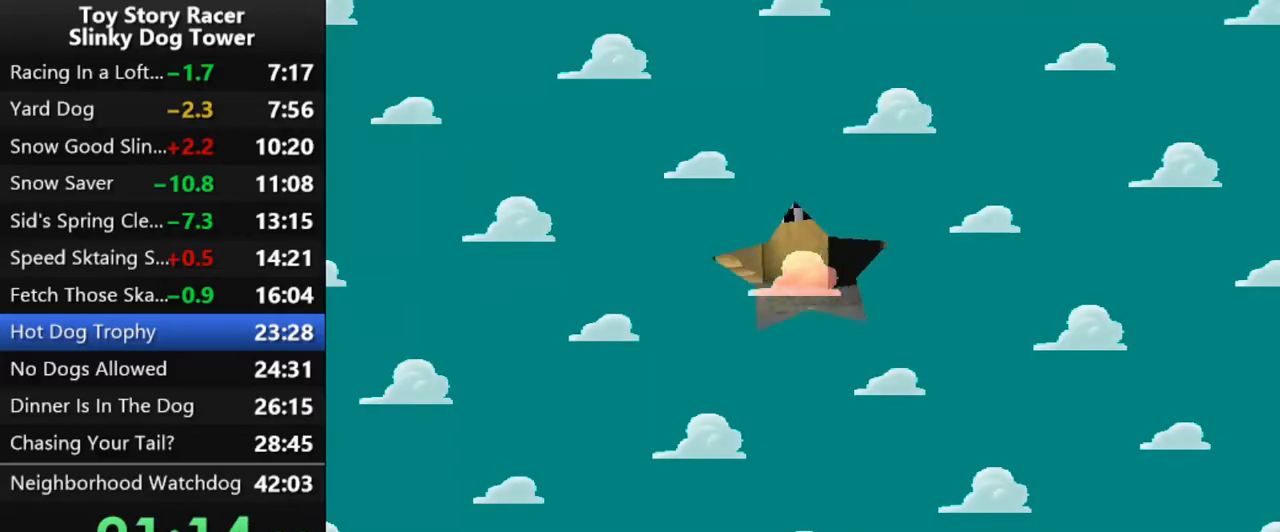
{"buttons": [], "left_stick": "center", "right_stick": "center", "events": [[167, "CROSS", "down"], [300, "CROSS", "up"], [350, "CROSS", "down"], [433, "CROSS", "up"]]}
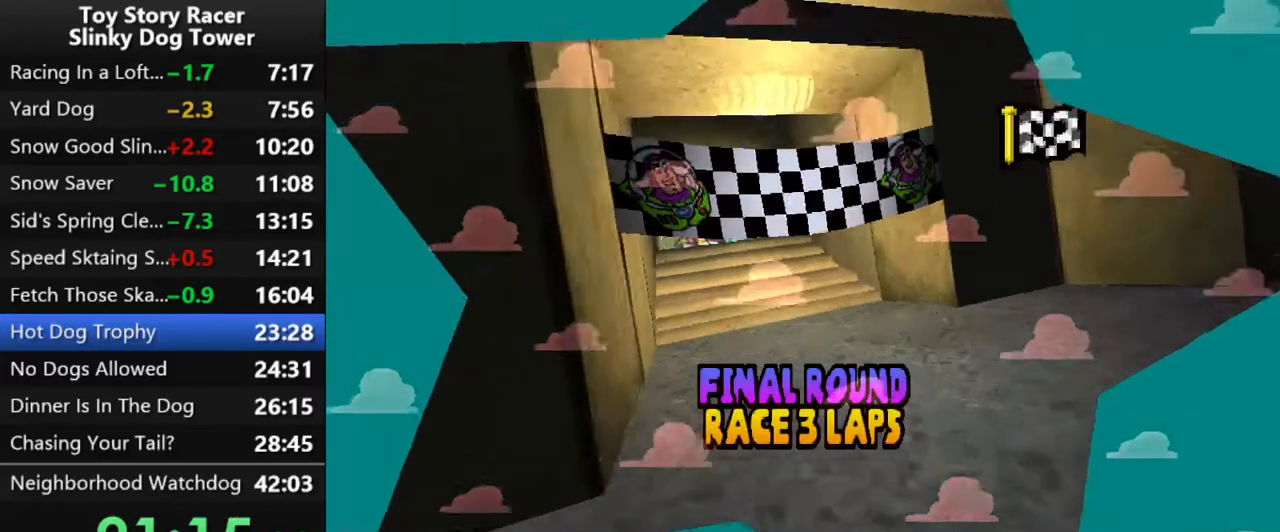
{"buttons": [], "left_stick": "center", "right_stick": "center", "events": [[33, "CROSS", "down"], [133, "CROSS", "up"], [200, "CROSS", "down"], [300, "CROSS", "up"], [367, "CROSS", "down"], [450, "CROSS", "up"]]}
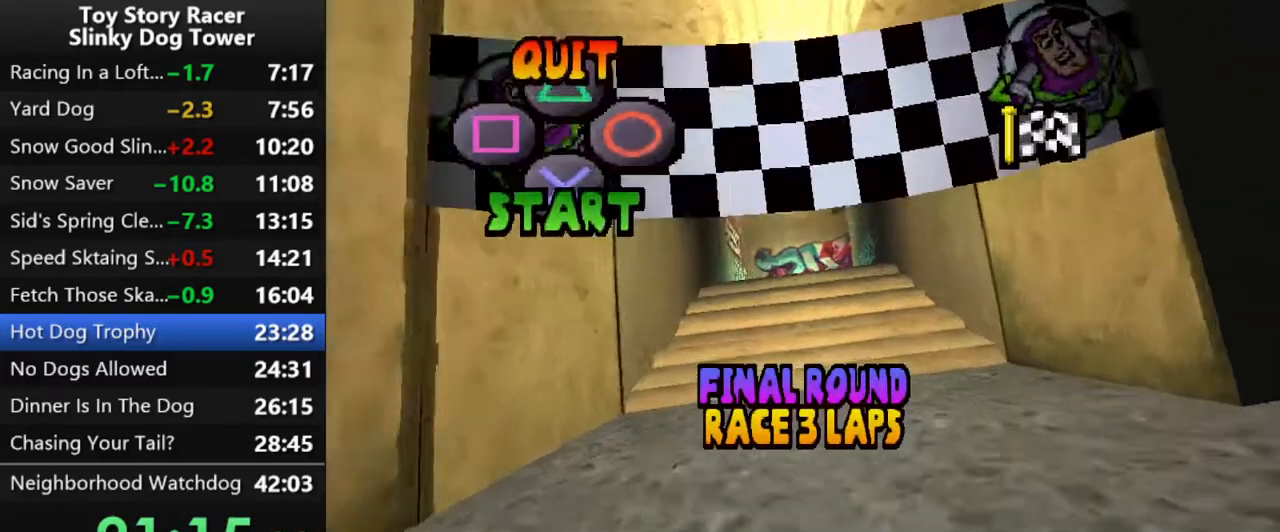
{"buttons": [], "left_stick": "center", "right_stick": "center", "events": [[17, "CROSS", "down"], [117, "CROSS", "up"], [183, "CROSS", "down"], [283, "CROSS", "up"], [367, "CROSS", "down"], [433, "CROSS", "up"]]}
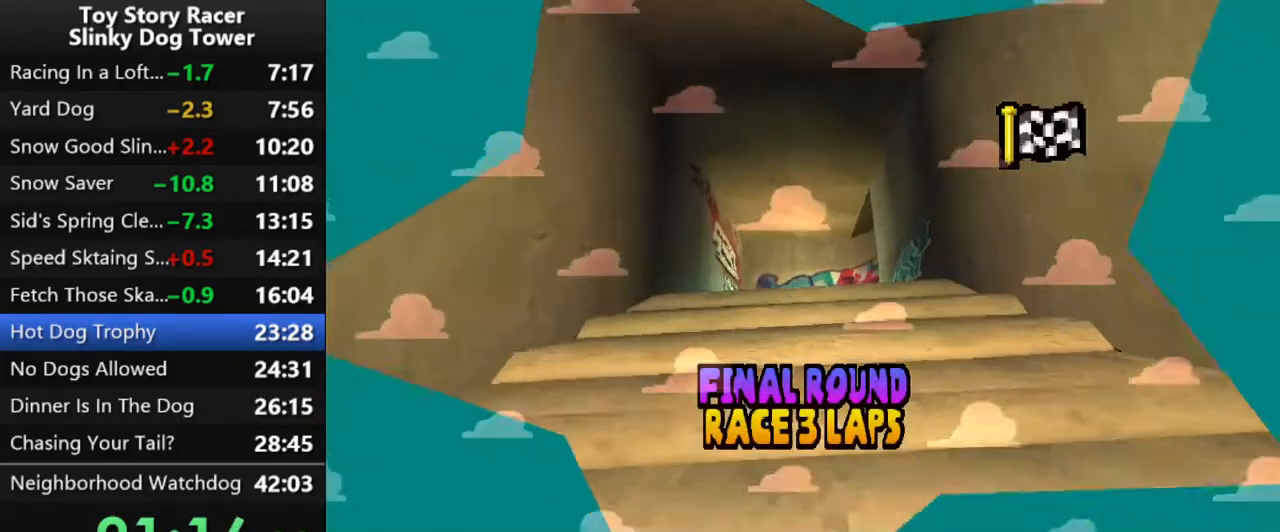
{"buttons": [], "left_stick": "center", "right_stick": "center", "events": []}
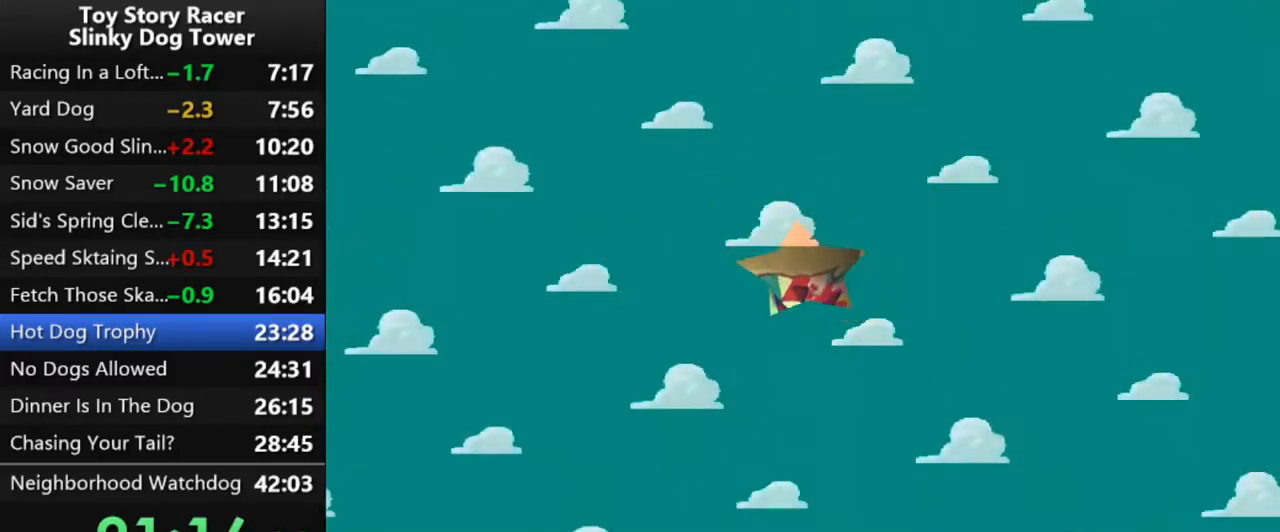
{"buttons": [], "left_stick": "center", "right_stick": "center", "events": []}
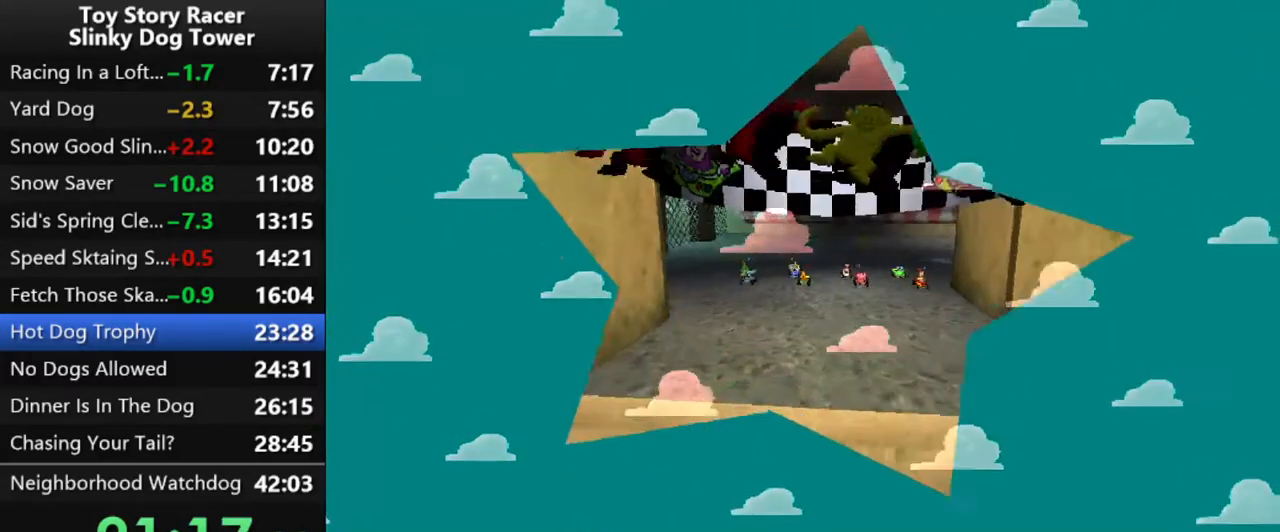
{"buttons": [], "left_stick": "center", "right_stick": "center", "events": []}
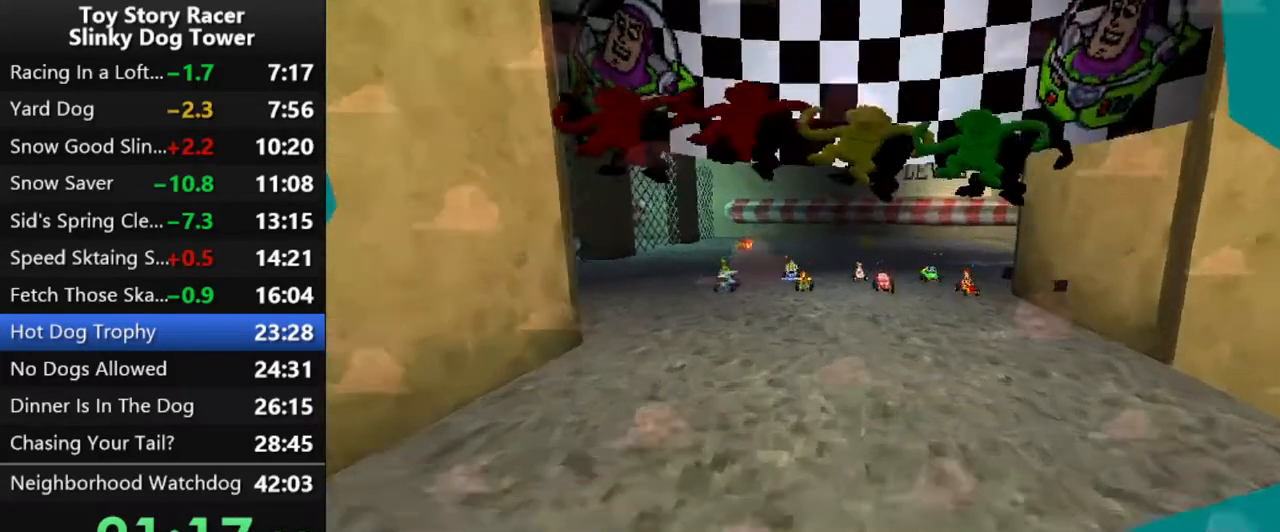
{"buttons": [], "left_stick": "center", "right_stick": "center", "events": []}
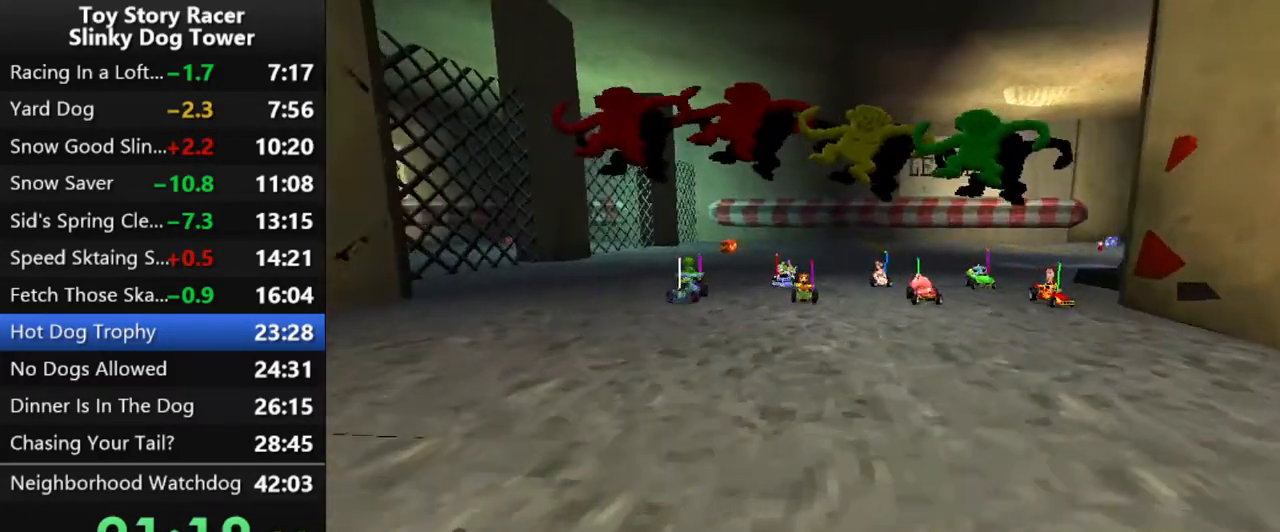
{"buttons": [], "left_stick": "center", "right_stick": "center", "events": []}
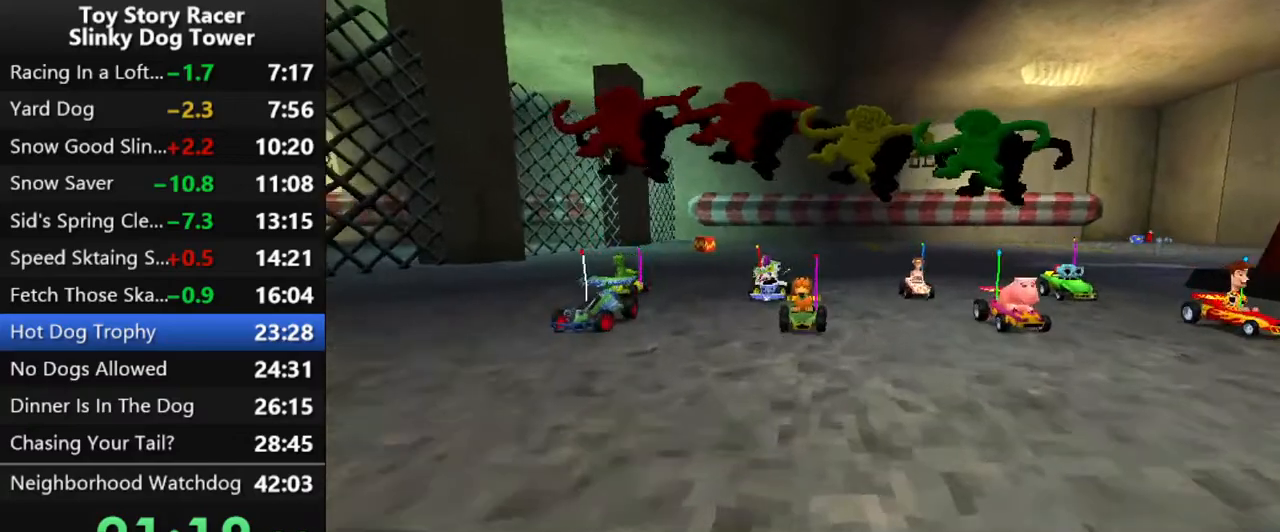
{"buttons": [], "left_stick": "center", "right_stick": "center", "events": []}
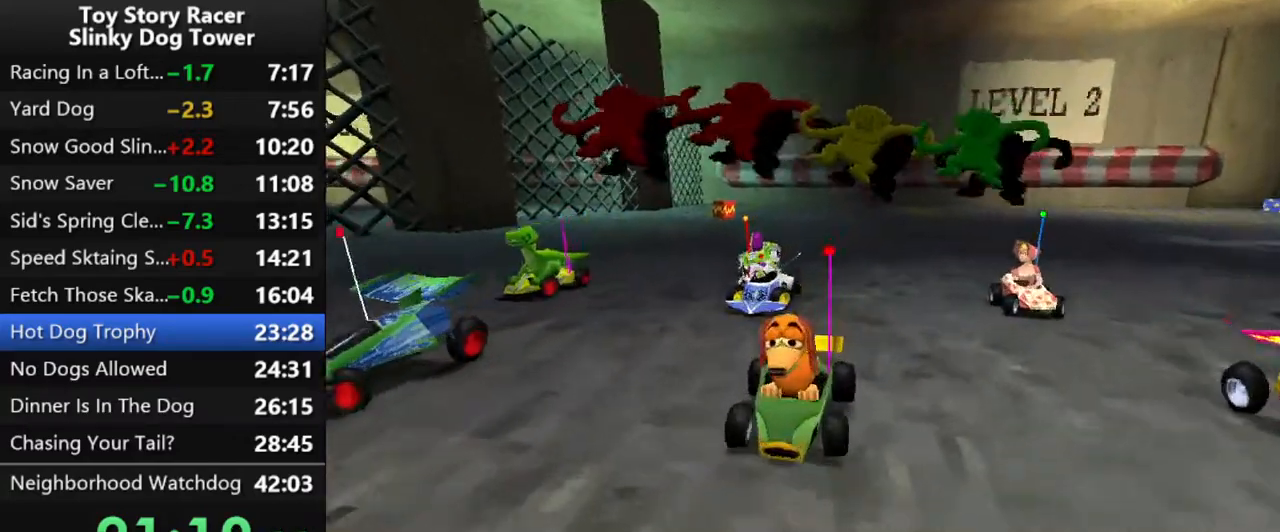
{"buttons": [], "left_stick": "center", "right_stick": "center", "events": []}
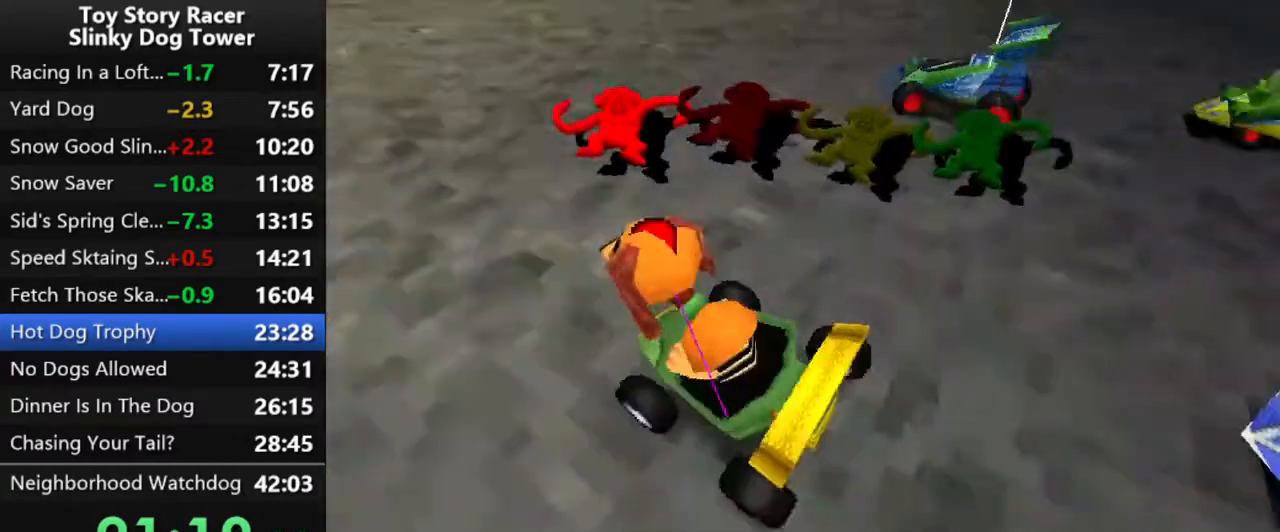
{"buttons": [], "left_stick": "center", "right_stick": "center", "events": []}
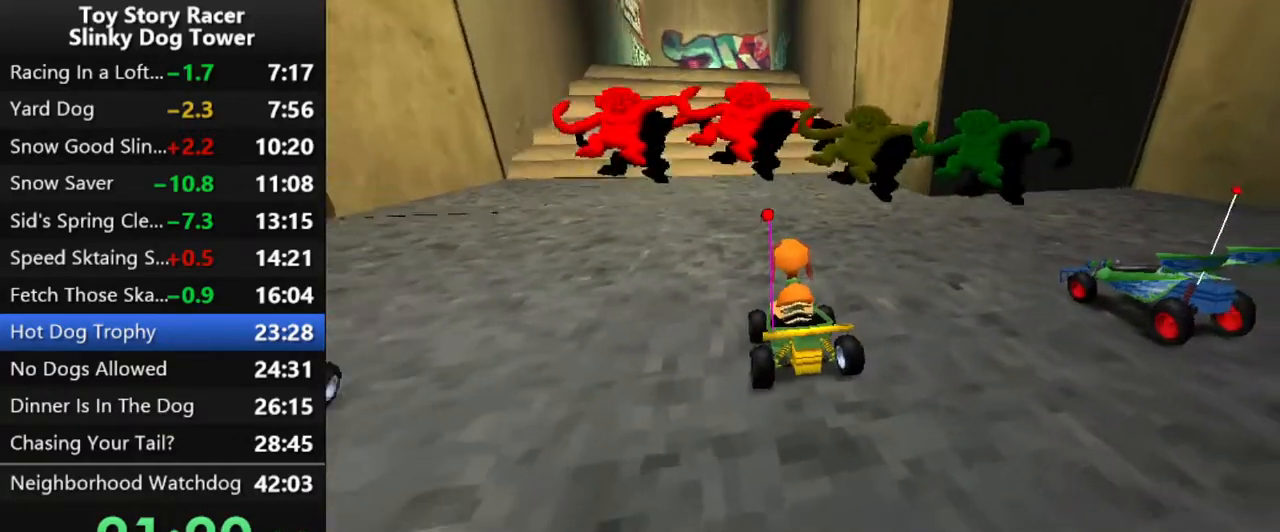
{"buttons": [], "left_stick": "center", "right_stick": "center", "events": []}
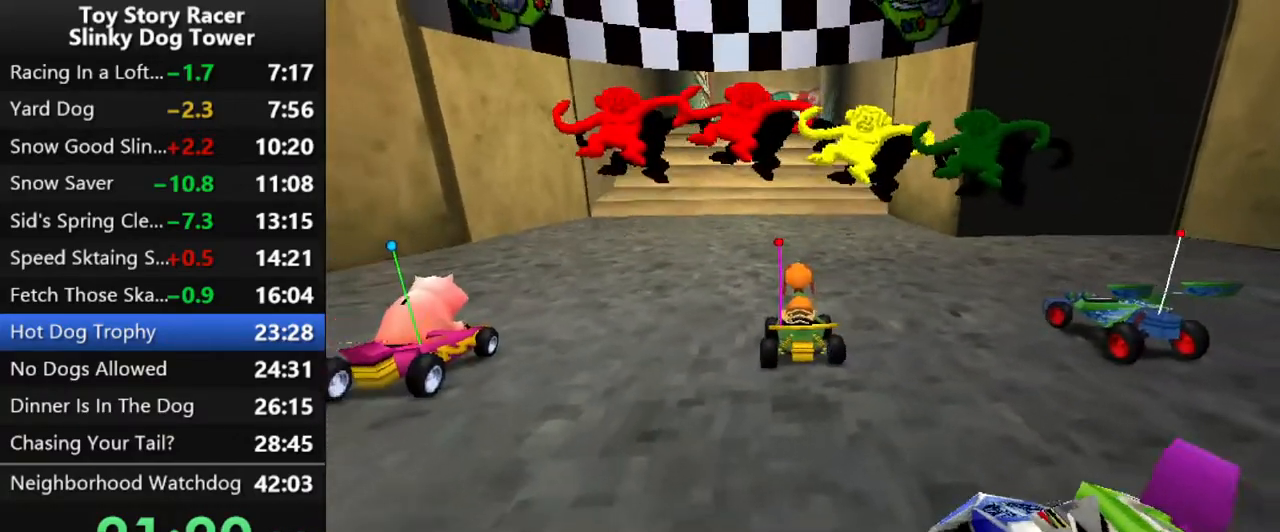
{"buttons": ["CROSS"], "left_stick": "center", "right_stick": "center", "events": [[50, "CROSS", "down"]]}
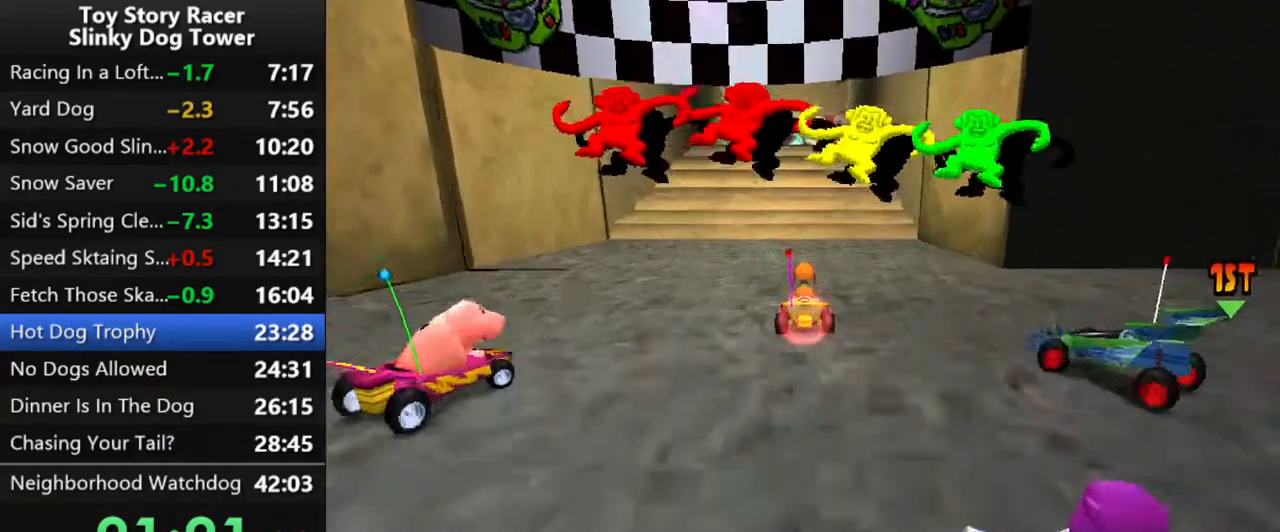
{"buttons": ["CROSS"], "left_stick": "center", "right_stick": "center", "events": []}
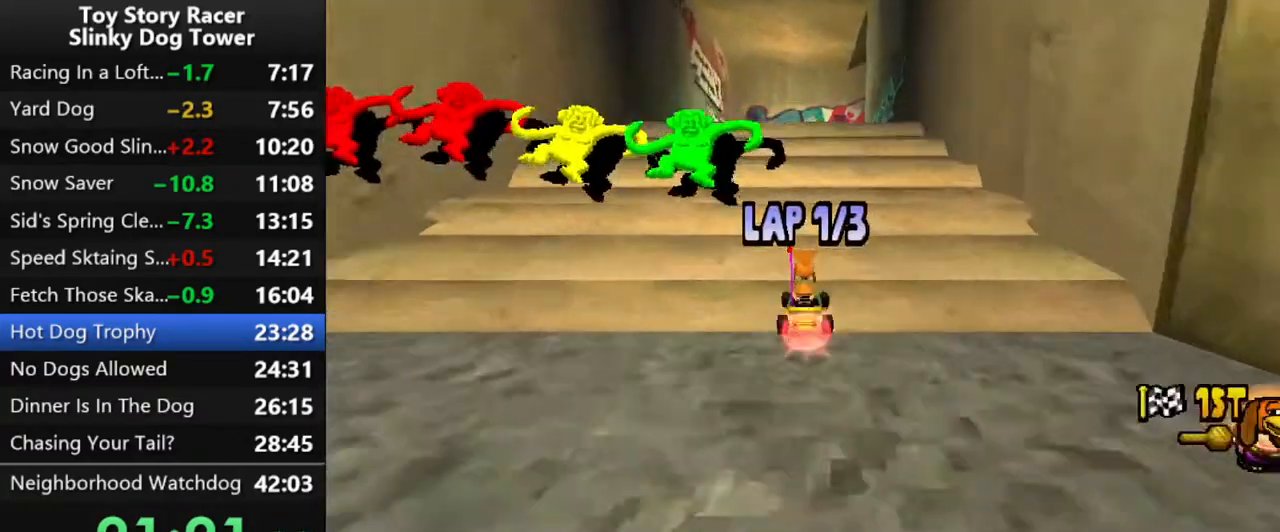
{"buttons": ["CROSS"], "left_stick": "center", "right_stick": "center", "events": []}
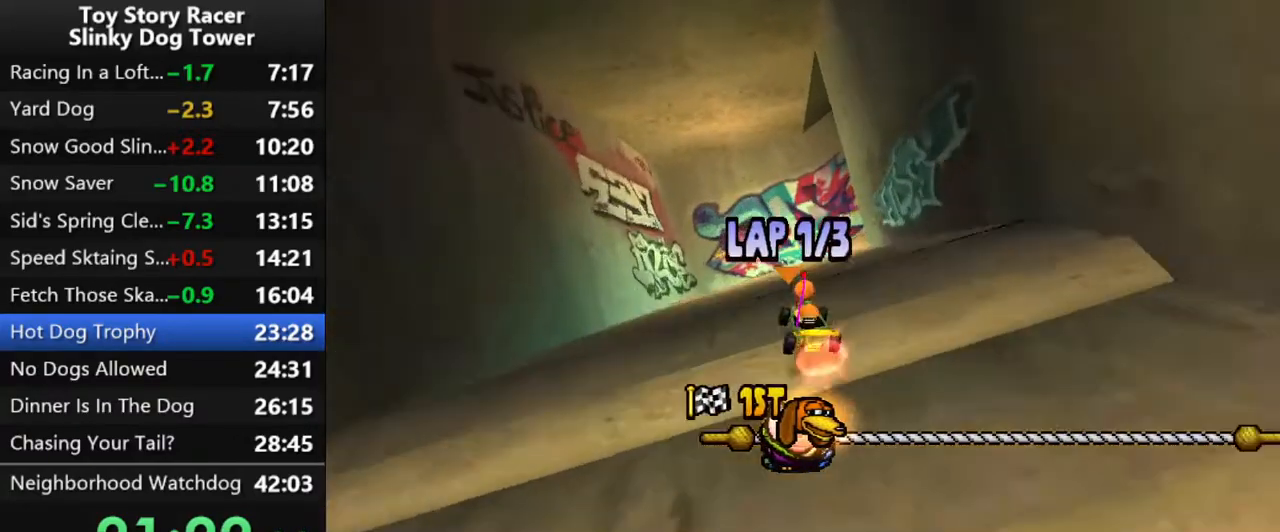
{"buttons": ["CROSS", "DPAD_RIGHT"], "left_stick": "center", "right_stick": "center", "events": [[33, "DPAD_RIGHT", "down"]]}
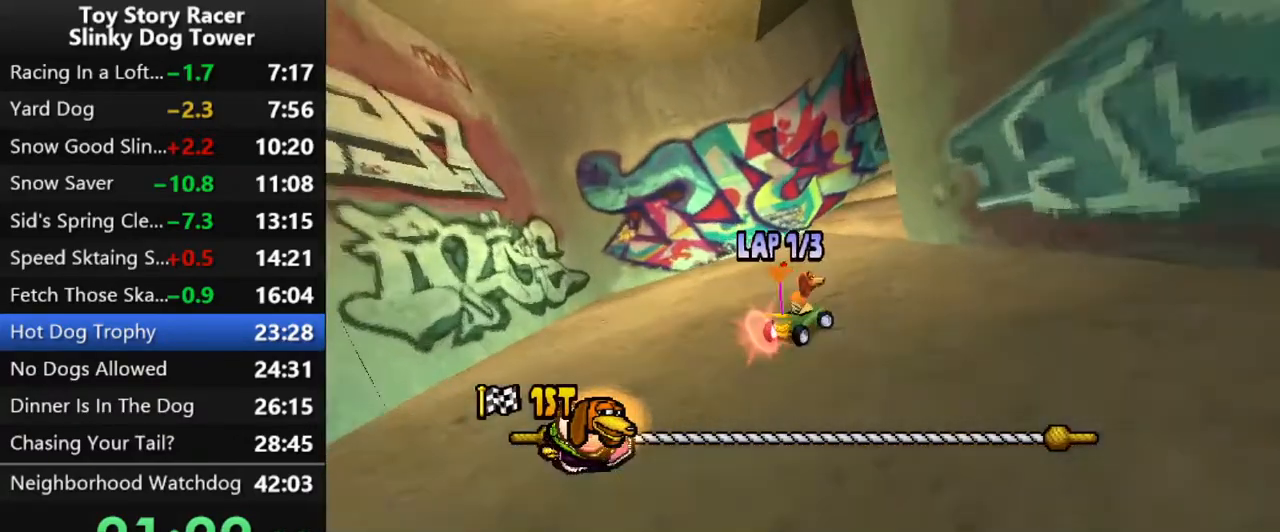
{"buttons": ["CROSS"], "left_stick": "center", "right_stick": "center", "events": [[50, "CROSS", "up"], [50, "DPAD_RIGHT", "up"], [83, "CROSS", "down"], [83, "DPAD_RIGHT", "down"], [233, "DPAD_RIGHT", "up"]]}
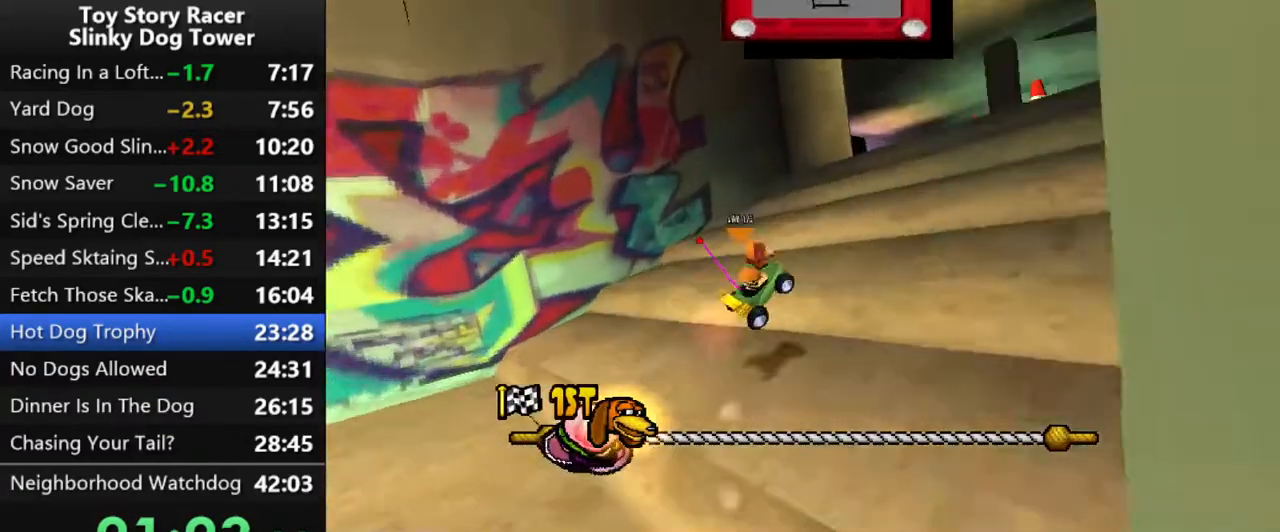
{"buttons": ["CROSS"], "left_stick": "center", "right_stick": "center", "events": [[200, "right_stick", "down"], [350, "DPAD_LEFT", "down"], [467, "DPAD_LEFT", "up"], [500, "right_stick", "center"]]}
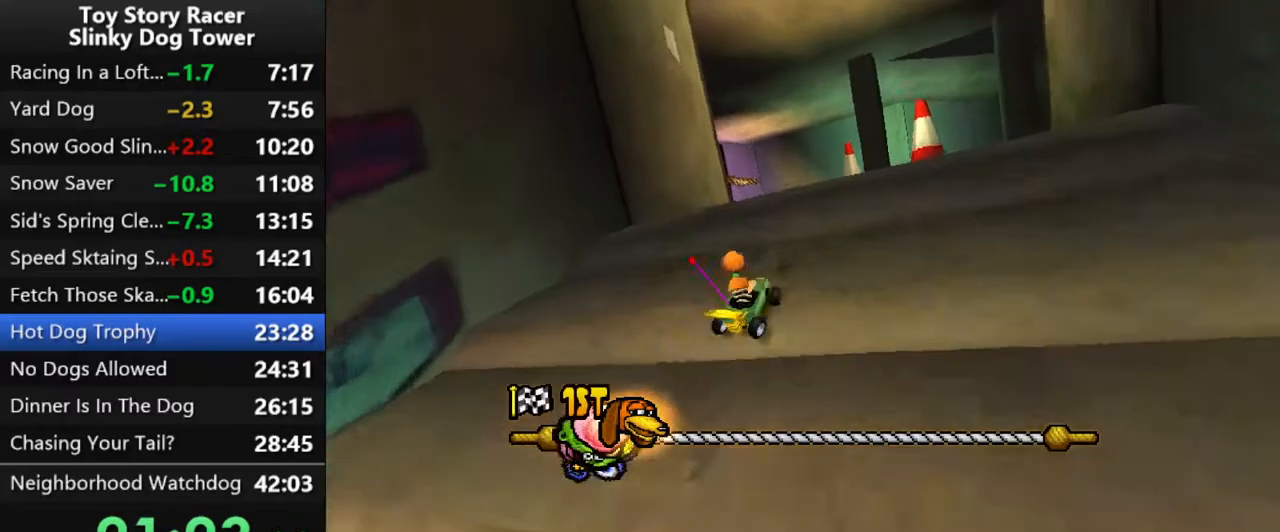
{"buttons": ["CROSS"], "left_stick": "center", "right_stick": "center", "events": [[283, "DPAD_LEFT", "down"], [383, "DPAD_LEFT", "up"]]}
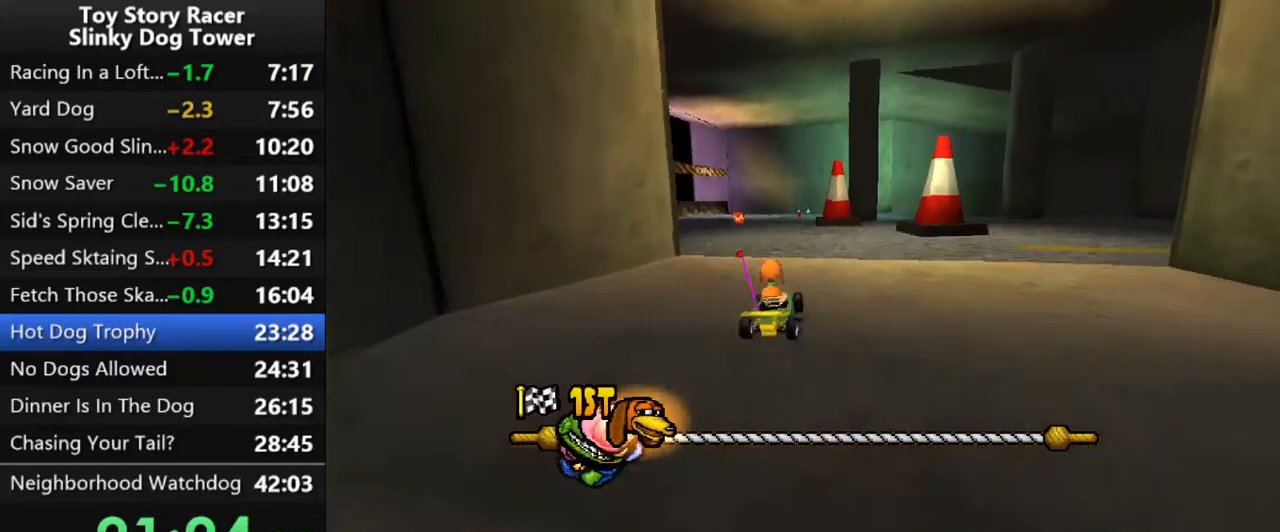
{"buttons": ["CROSS", "DPAD_LEFT"], "left_stick": "center", "right_stick": "center", "events": [[33, "right_stick", "down"], [117, "right_stick", "center"], [450, "DPAD_LEFT", "down"]]}
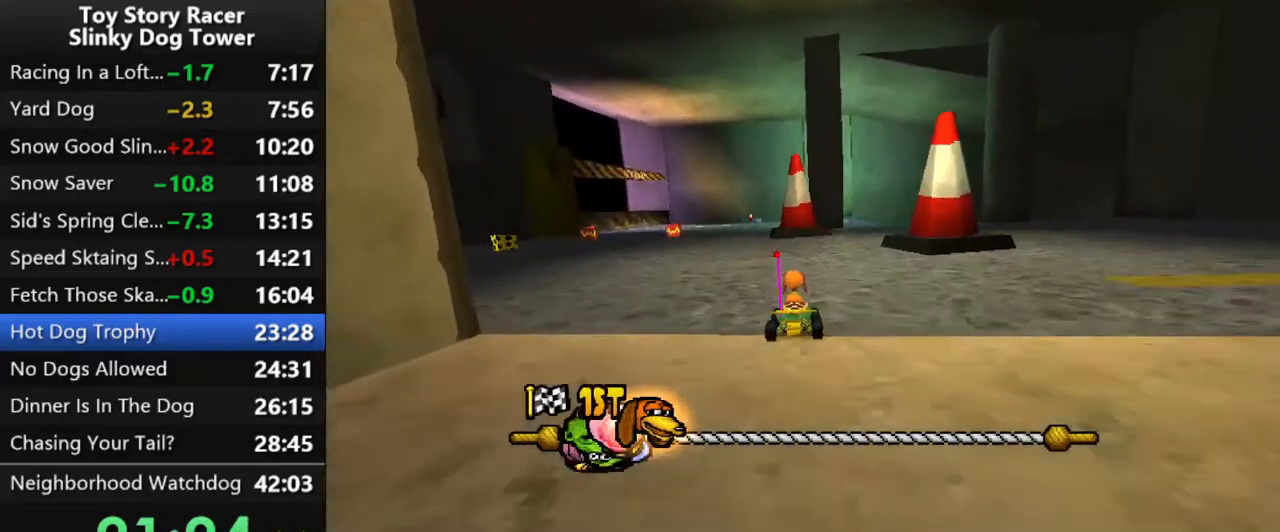
{"buttons": ["CROSS"], "left_stick": "center", "right_stick": "center", "events": [[67, "DPAD_LEFT", "up"]]}
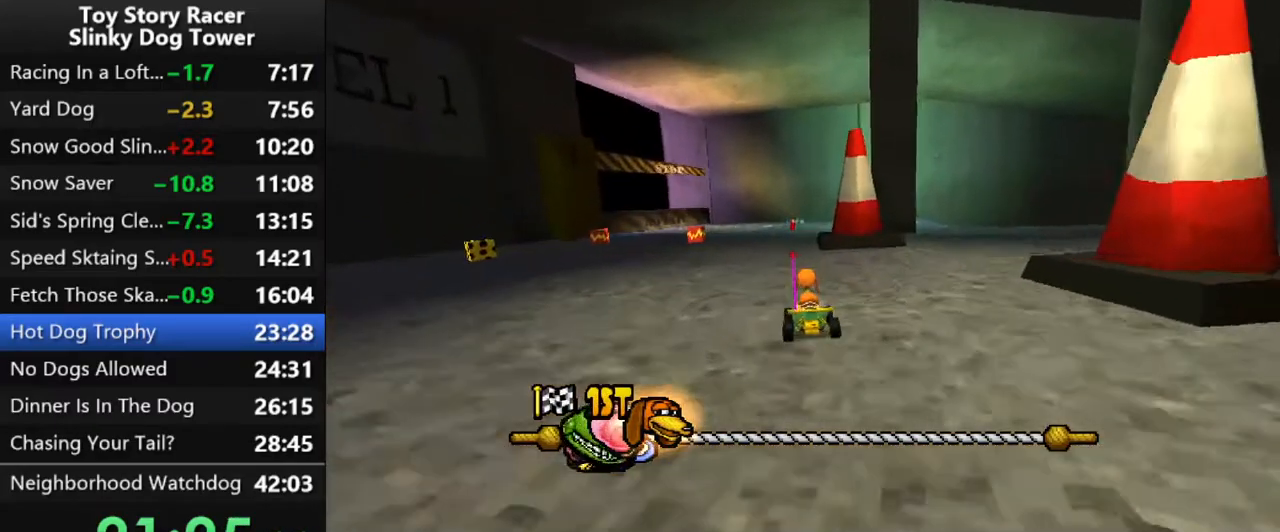
{"buttons": ["CROSS"], "left_stick": "center", "right_stick": "center", "events": []}
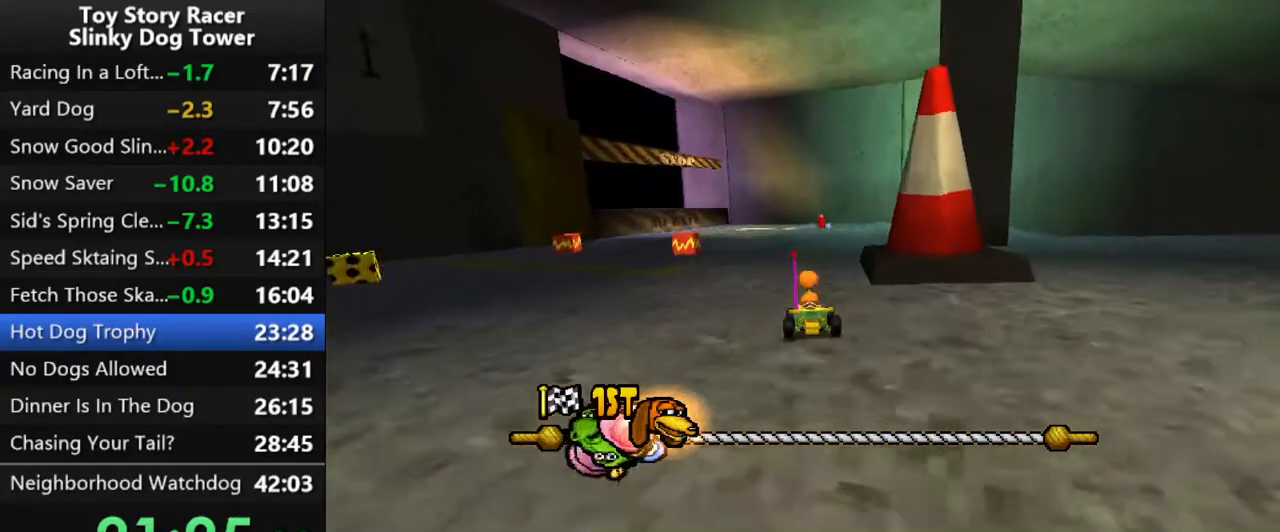
{"buttons": ["CROSS", "DPAD_RIGHT"], "left_stick": "center", "right_stick": "center", "events": [[233, "DPAD_RIGHT", "down"]]}
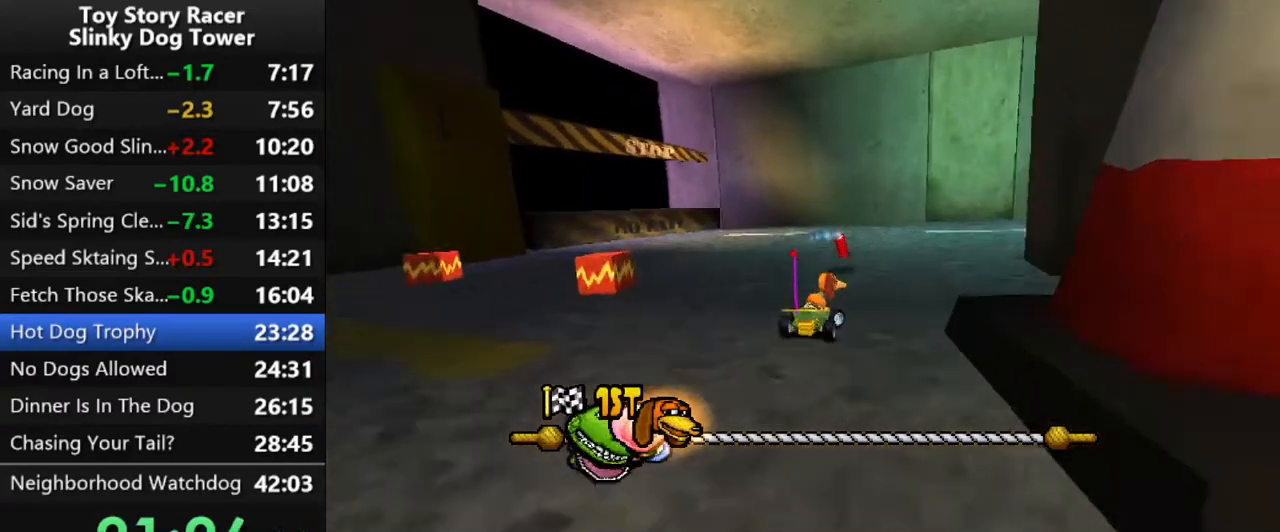
{"buttons": ["CROSS"], "left_stick": "center", "right_stick": "center", "events": [[450, "DPAD_RIGHT", "up"]]}
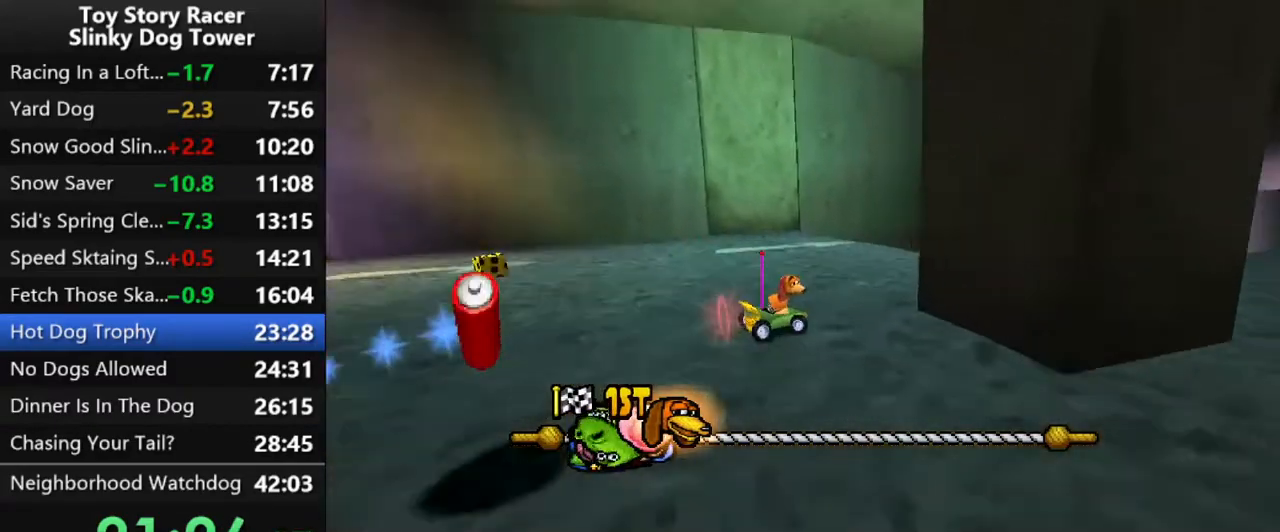
{"buttons": ["CROSS"], "left_stick": "center", "right_stick": "center", "events": [[83, "DPAD_RIGHT", "down"], [200, "DPAD_RIGHT", "up"], [350, "DPAD_RIGHT", "down"], [417, "DPAD_RIGHT", "up"]]}
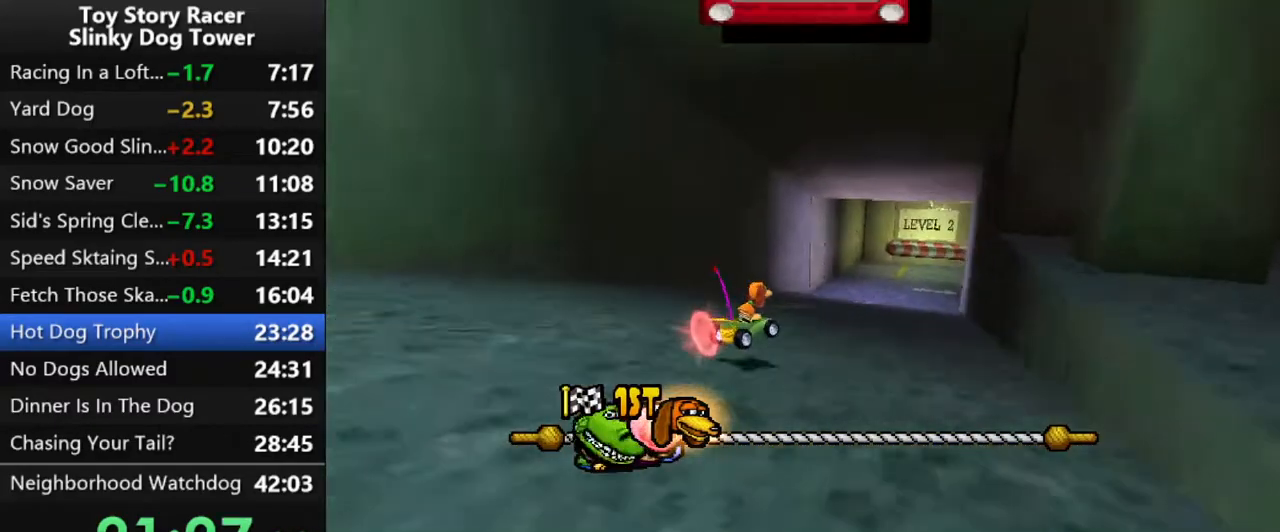
{"buttons": ["CROSS"], "left_stick": "center", "right_stick": "center", "events": [[233, "DPAD_RIGHT", "down"], [350, "DPAD_RIGHT", "up"]]}